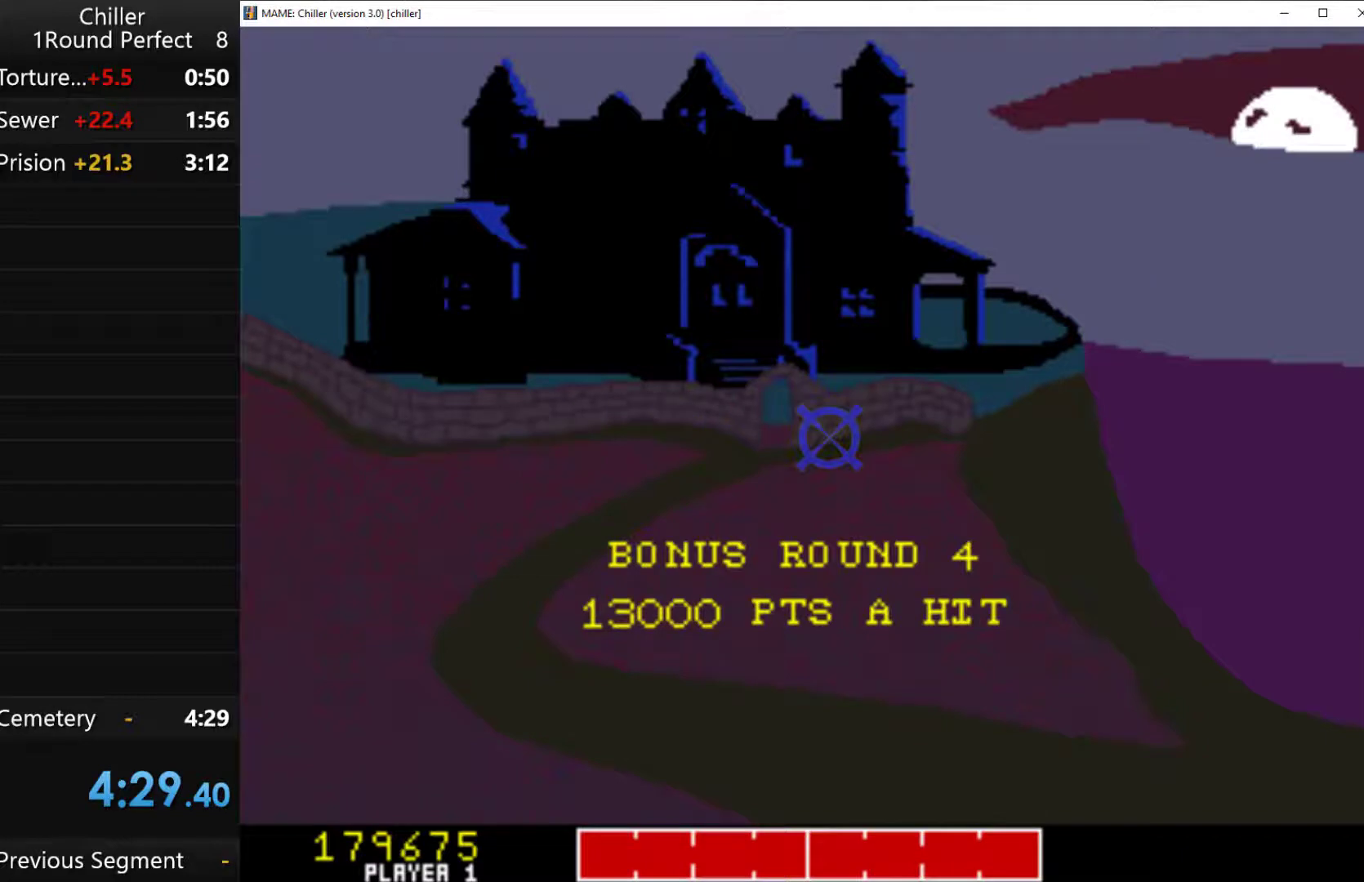
Gameplay with keyboard and mouse; each line is a JSON object with the keys held at the frame after it. "events" lists presses ("down") and releases ("up") of "1", "2", "3", "4", "a", "alt", "ctrl", "d", "down", "e", "left", "q", "right", "s", "shift", "tab", "up", "w", "x" and "z" between this image and that frame as [ms after this image, input, new state], when the widget could be followed in between. No other keys are recorded. Mouse buttons are not recorded. Not read: mouse_move.
{"keys": [], "events": []}
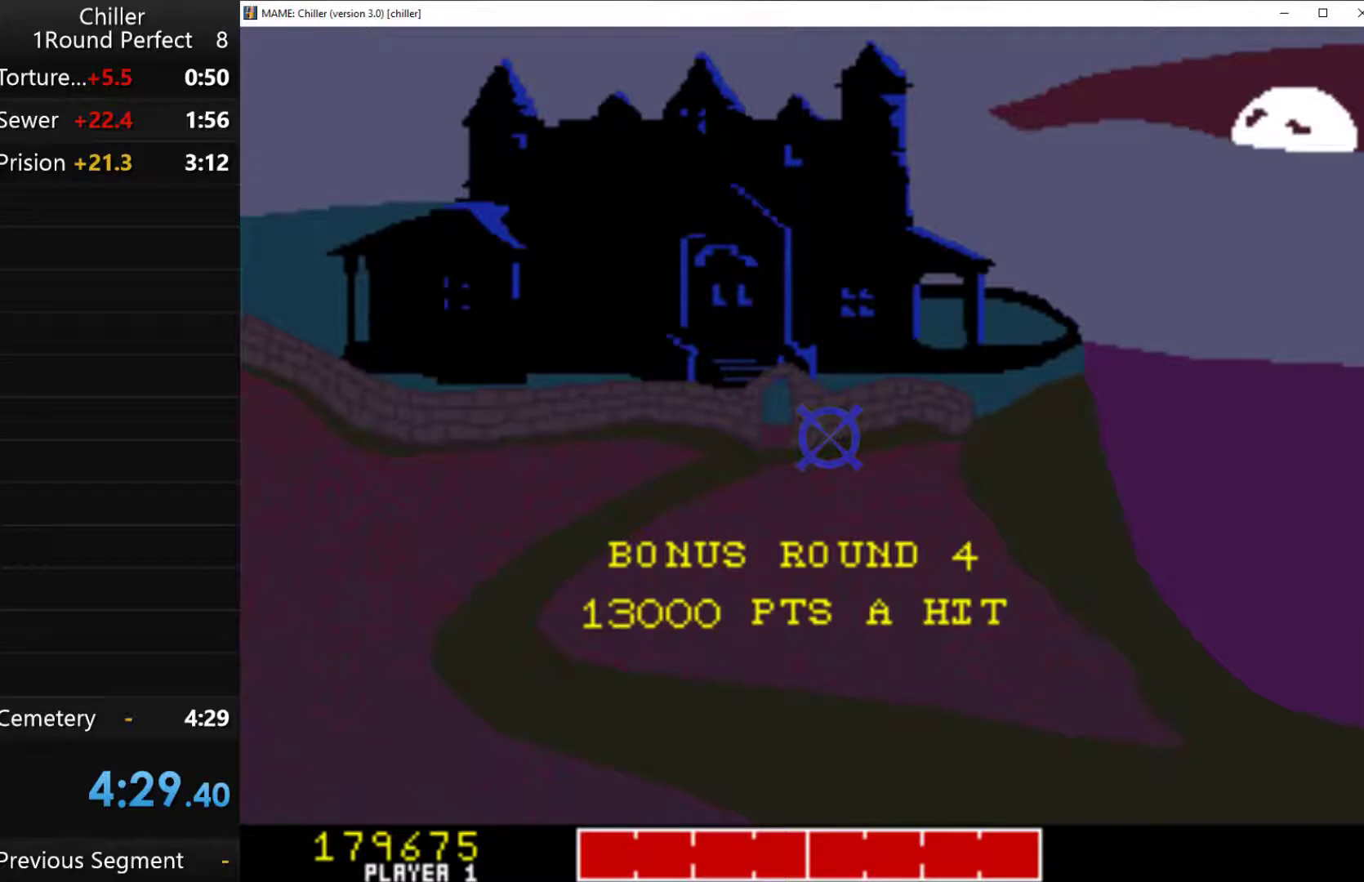
{"keys": [], "events": []}
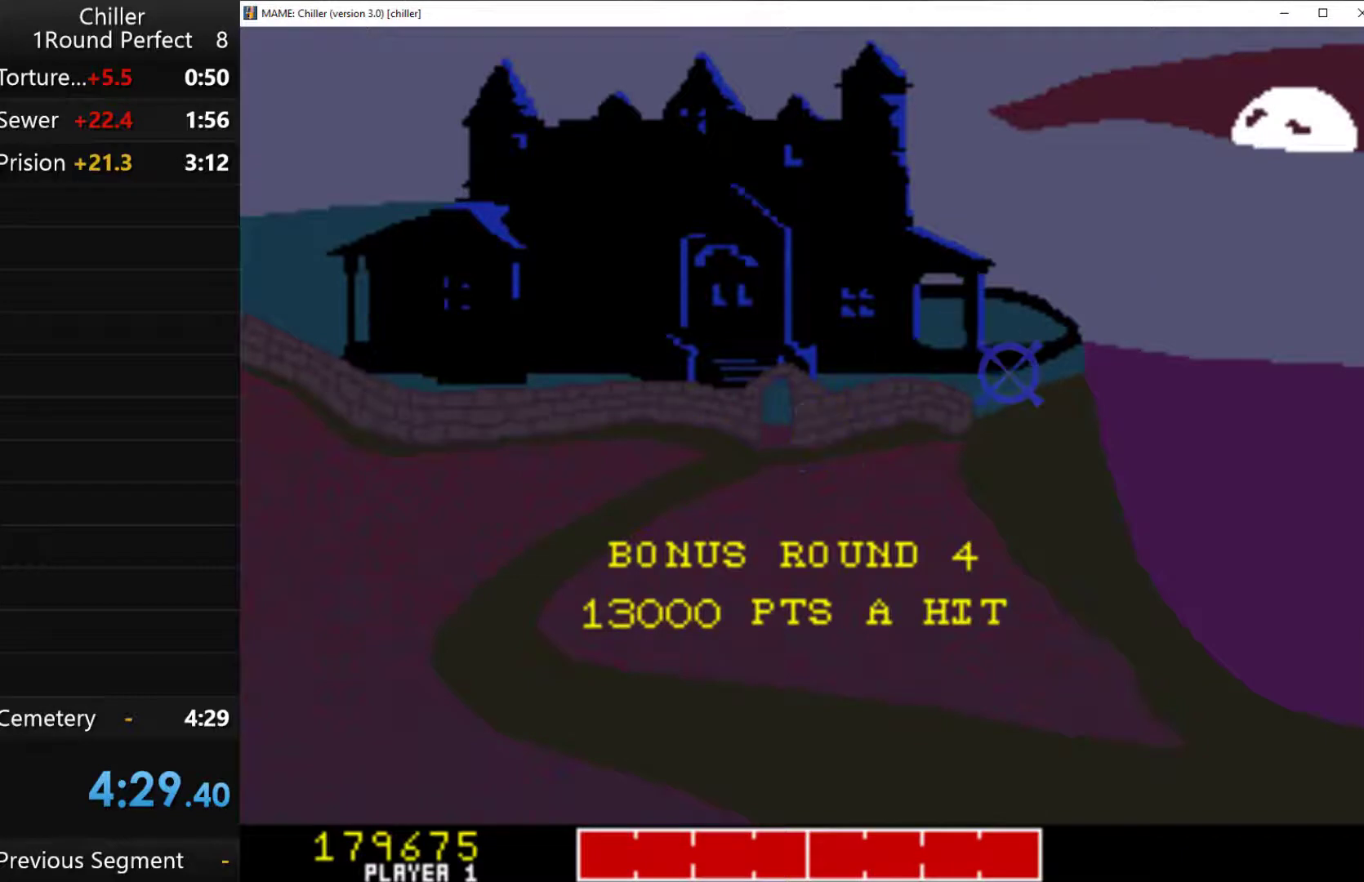
{"keys": [], "events": []}
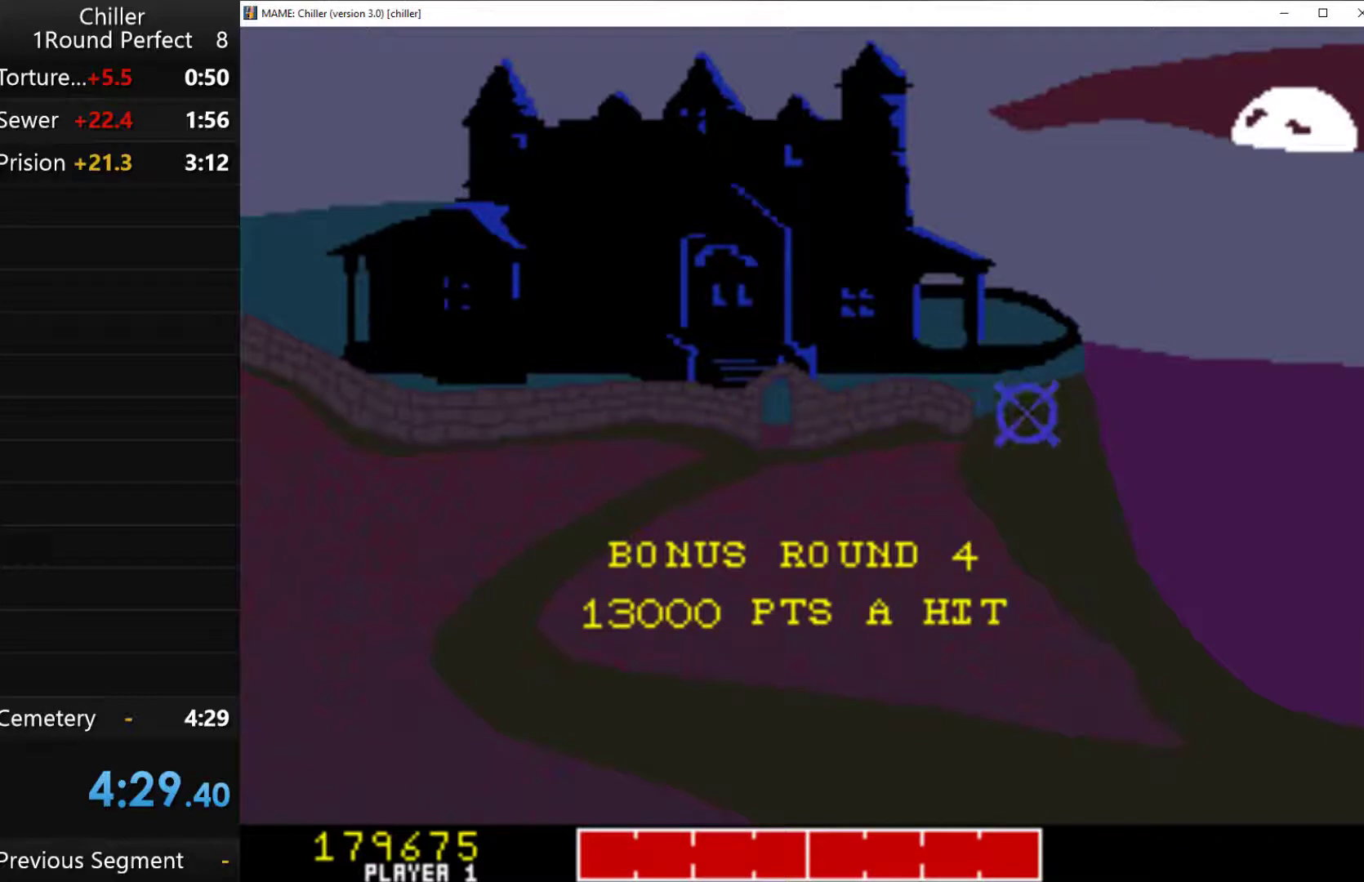
{"keys": [], "events": []}
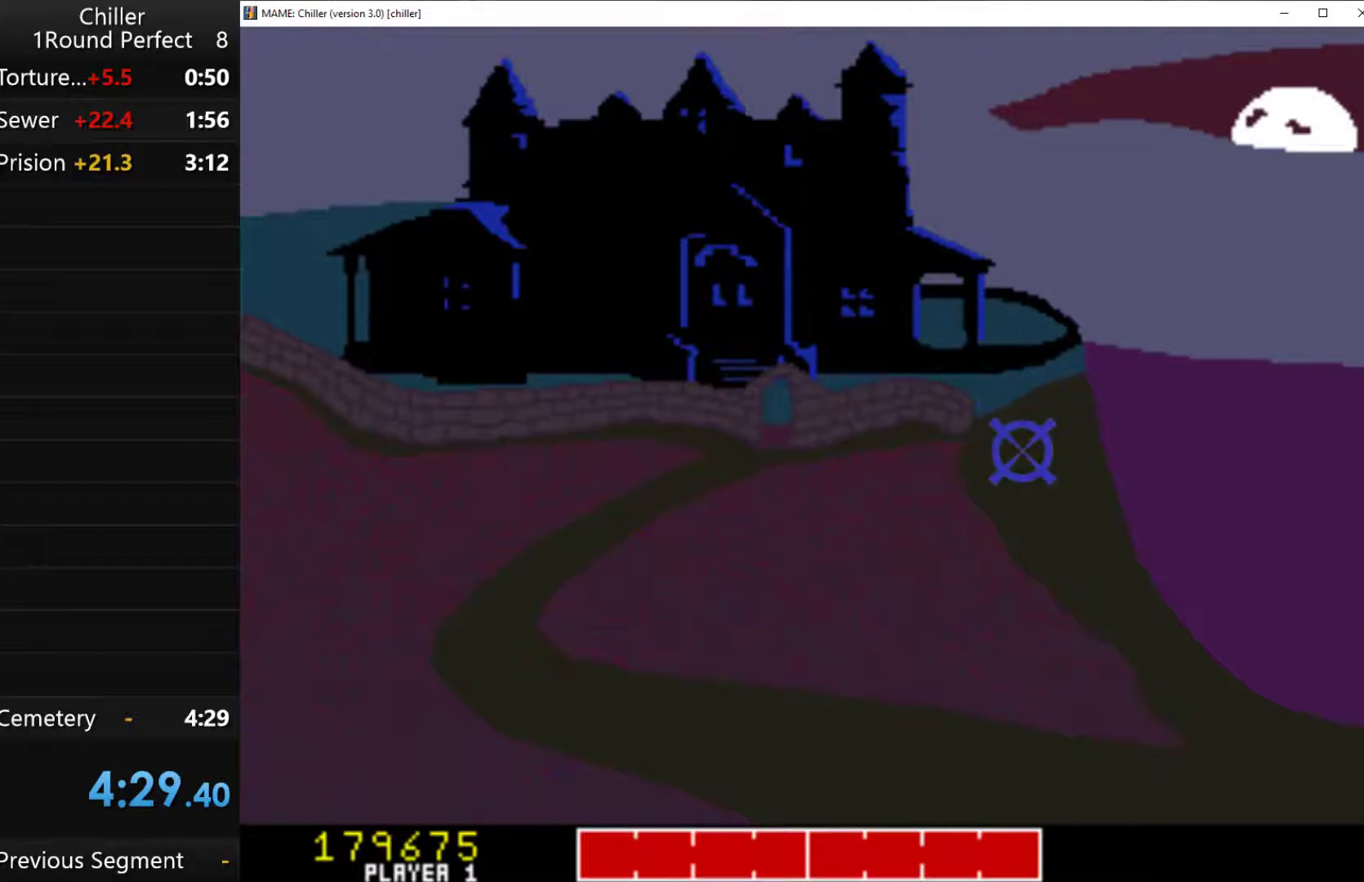
{"keys": [], "events": []}
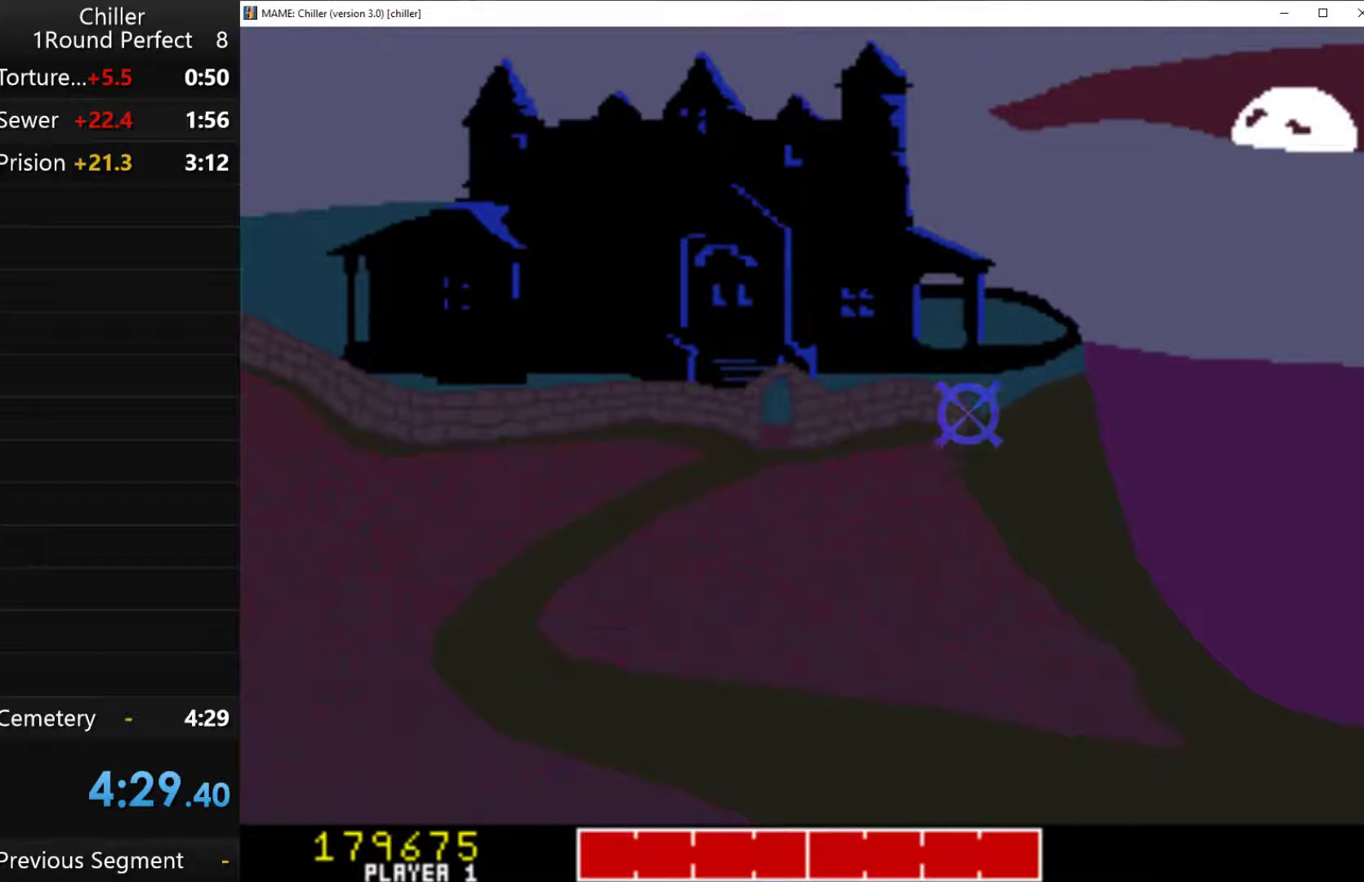
{"keys": [], "events": []}
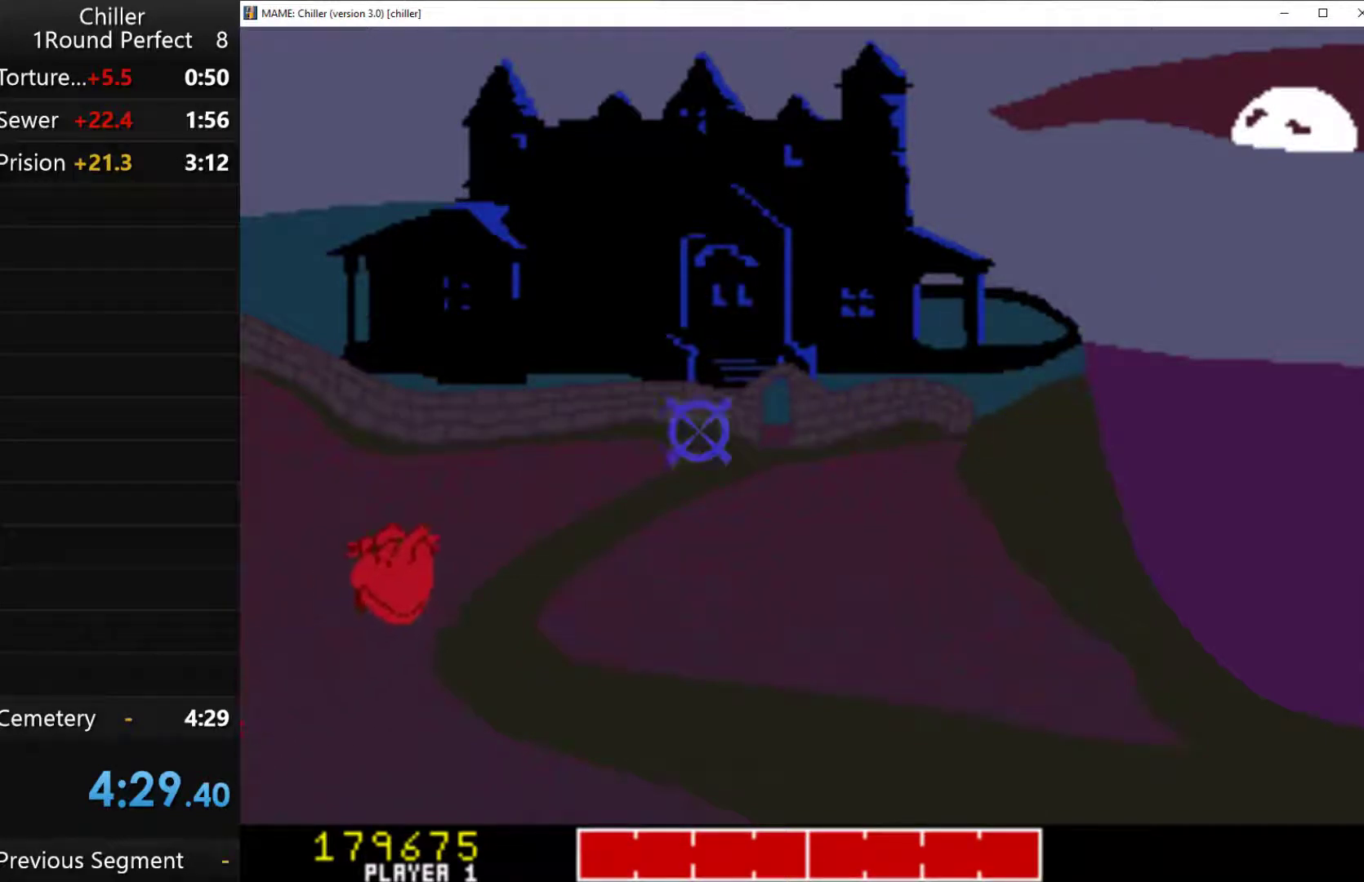
{"keys": [], "events": []}
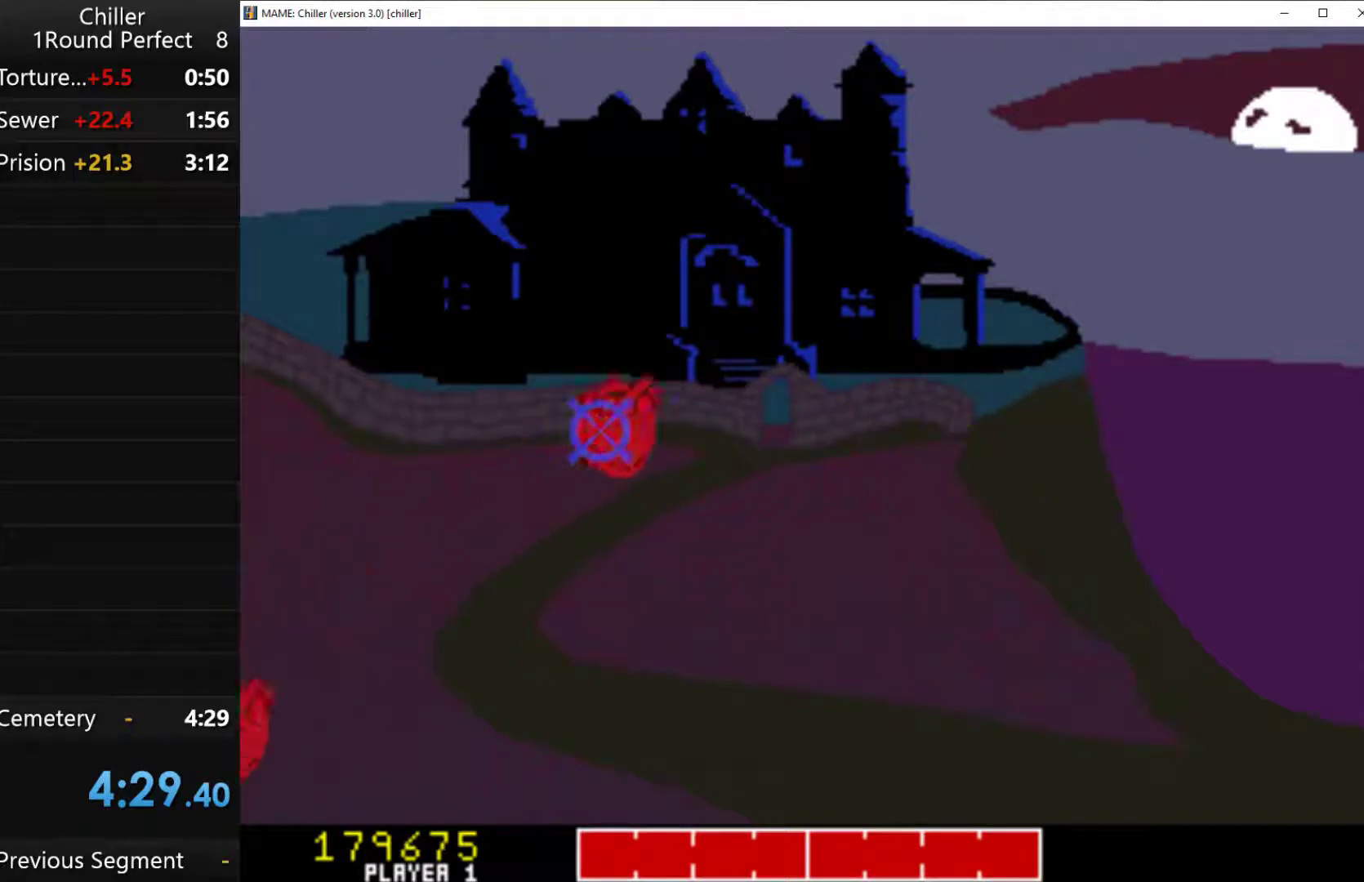
{"keys": [], "events": [[33, "q", "down"], [233, "q", "up"]]}
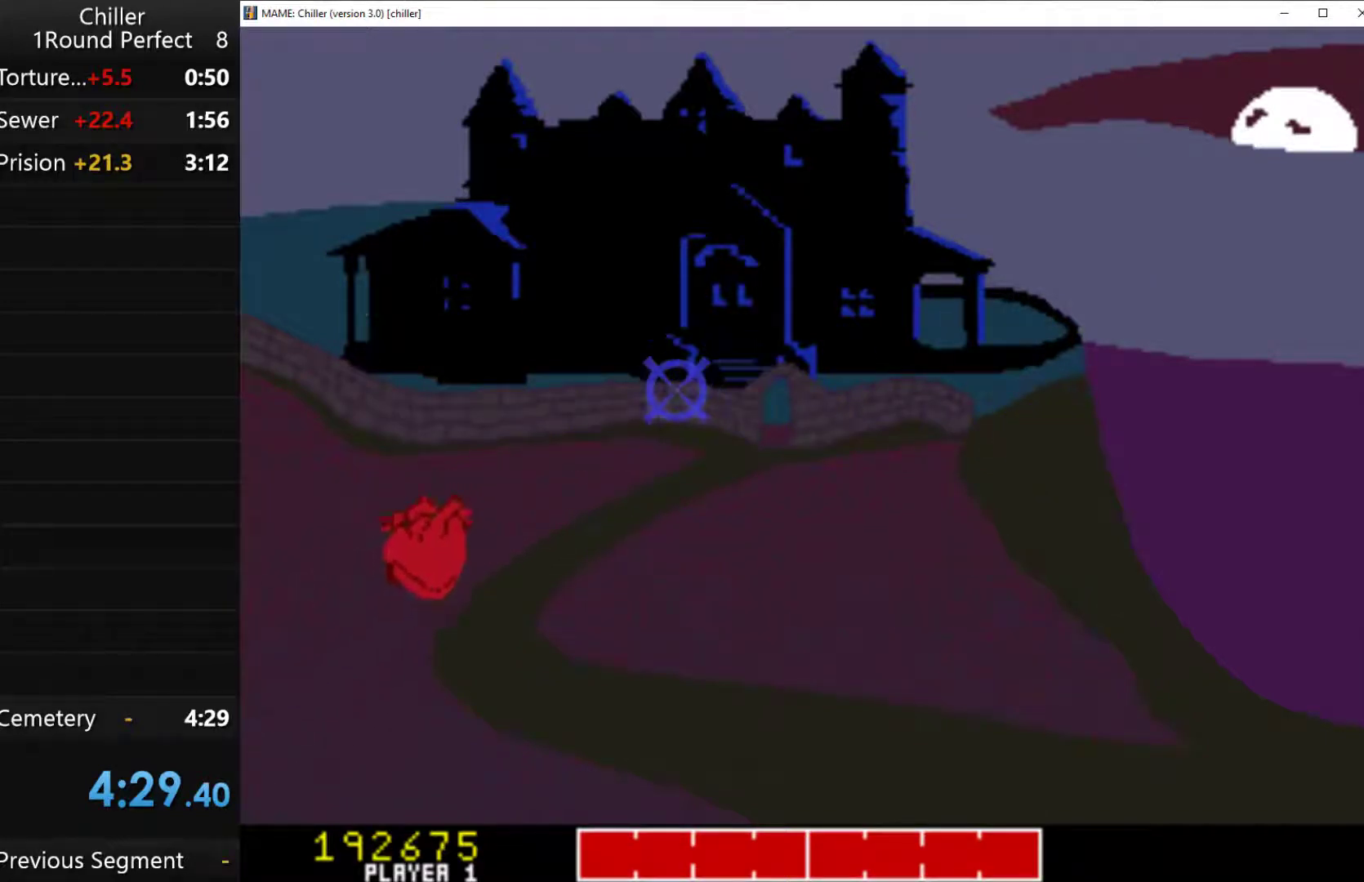
{"keys": [], "events": []}
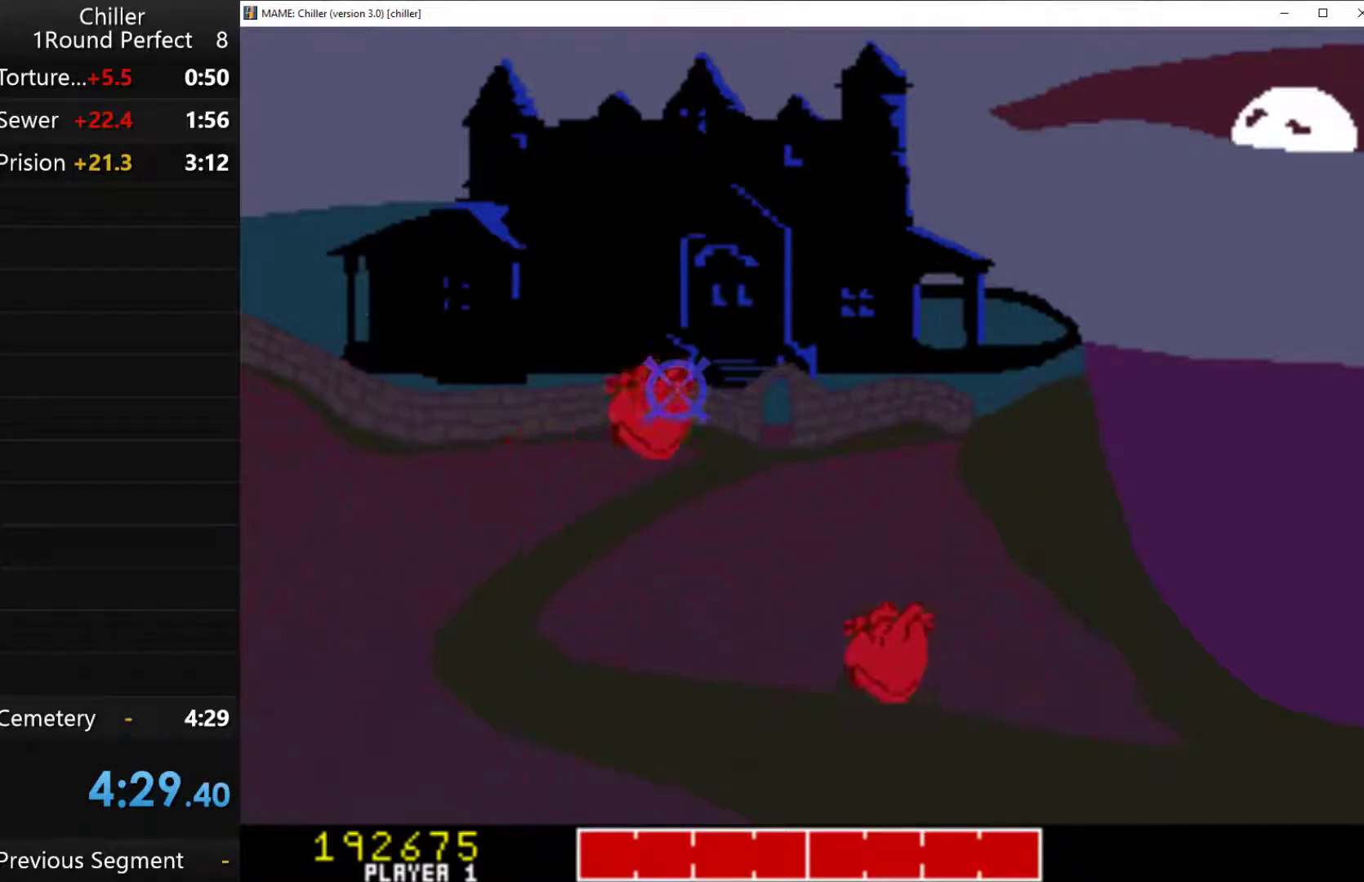
{"keys": [], "events": [[133, "q", "down"], [233, "q", "up"]]}
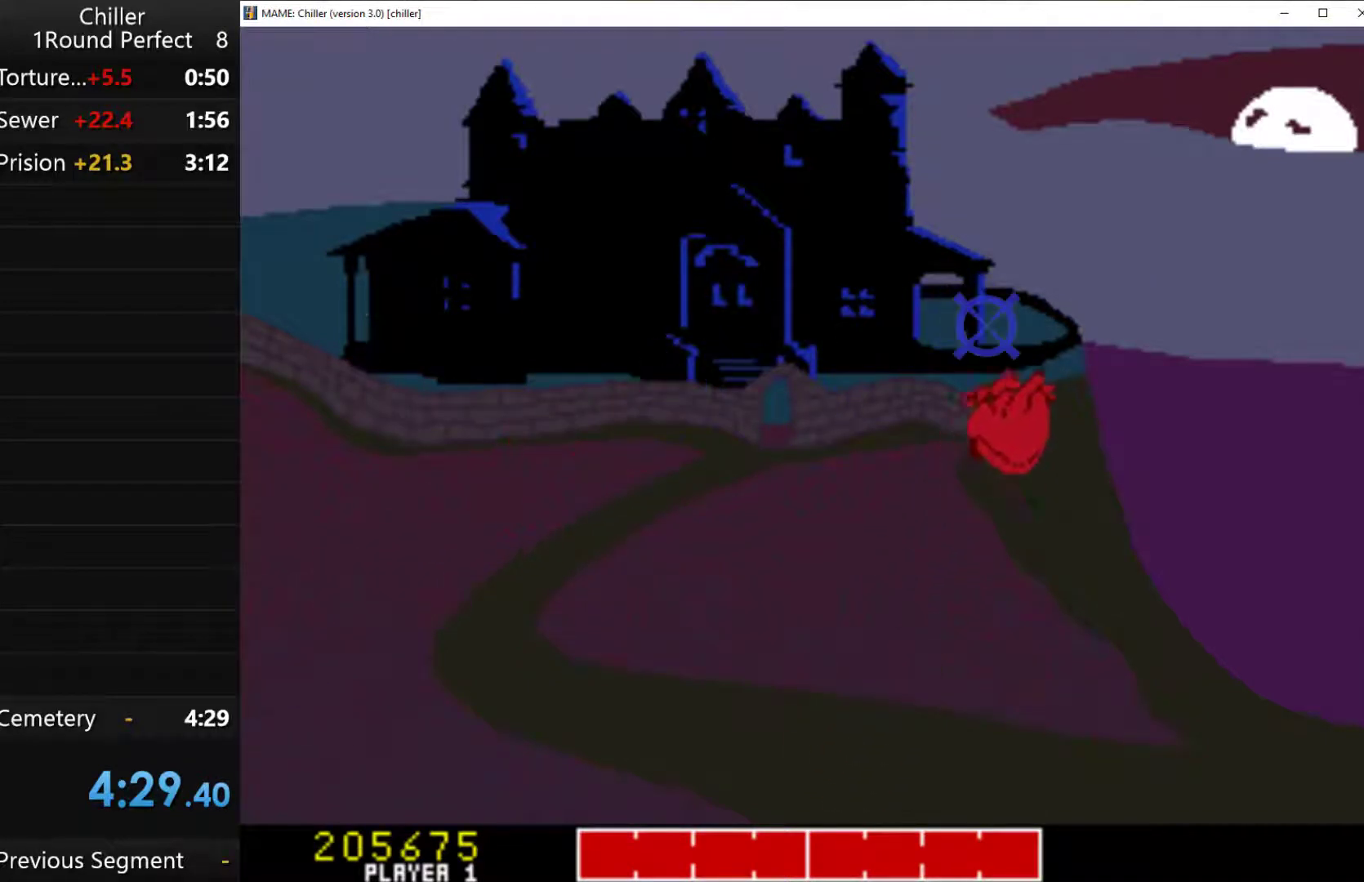
{"keys": [], "events": [[300, "q", "down"], [500, "q", "up"]]}
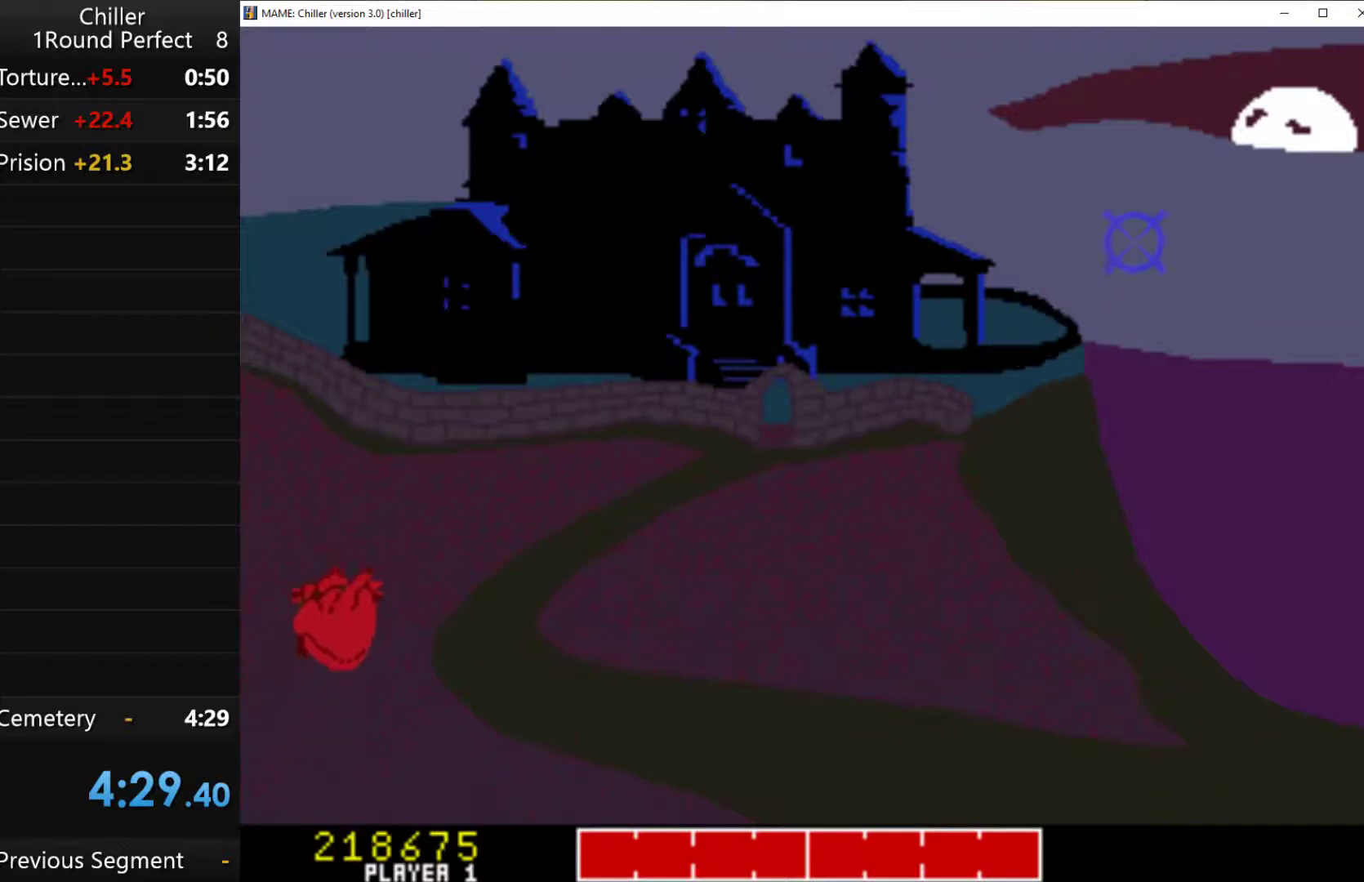
{"keys": [], "events": []}
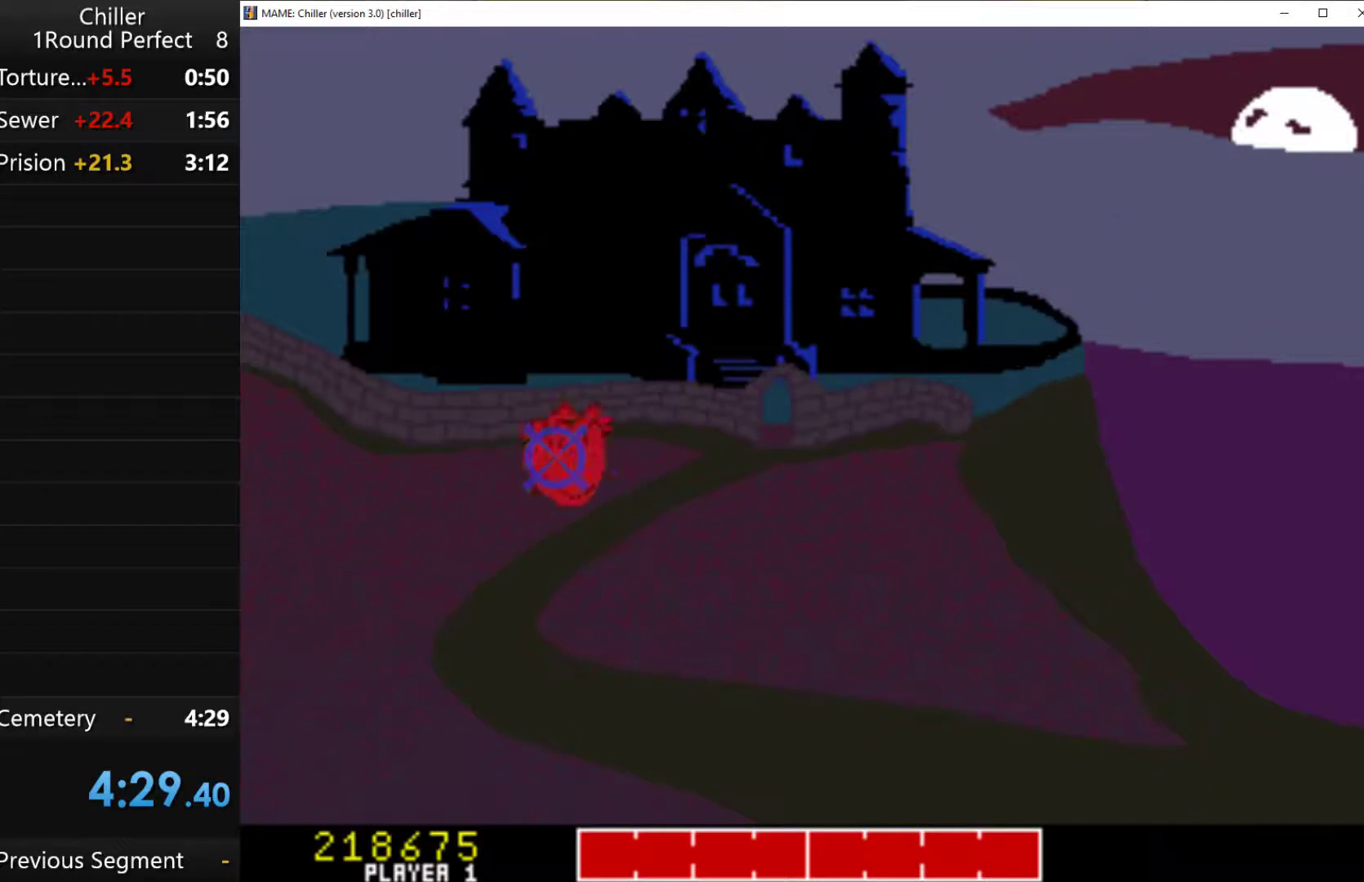
{"keys": [], "events": [[167, "q", "down"], [300, "q", "up"]]}
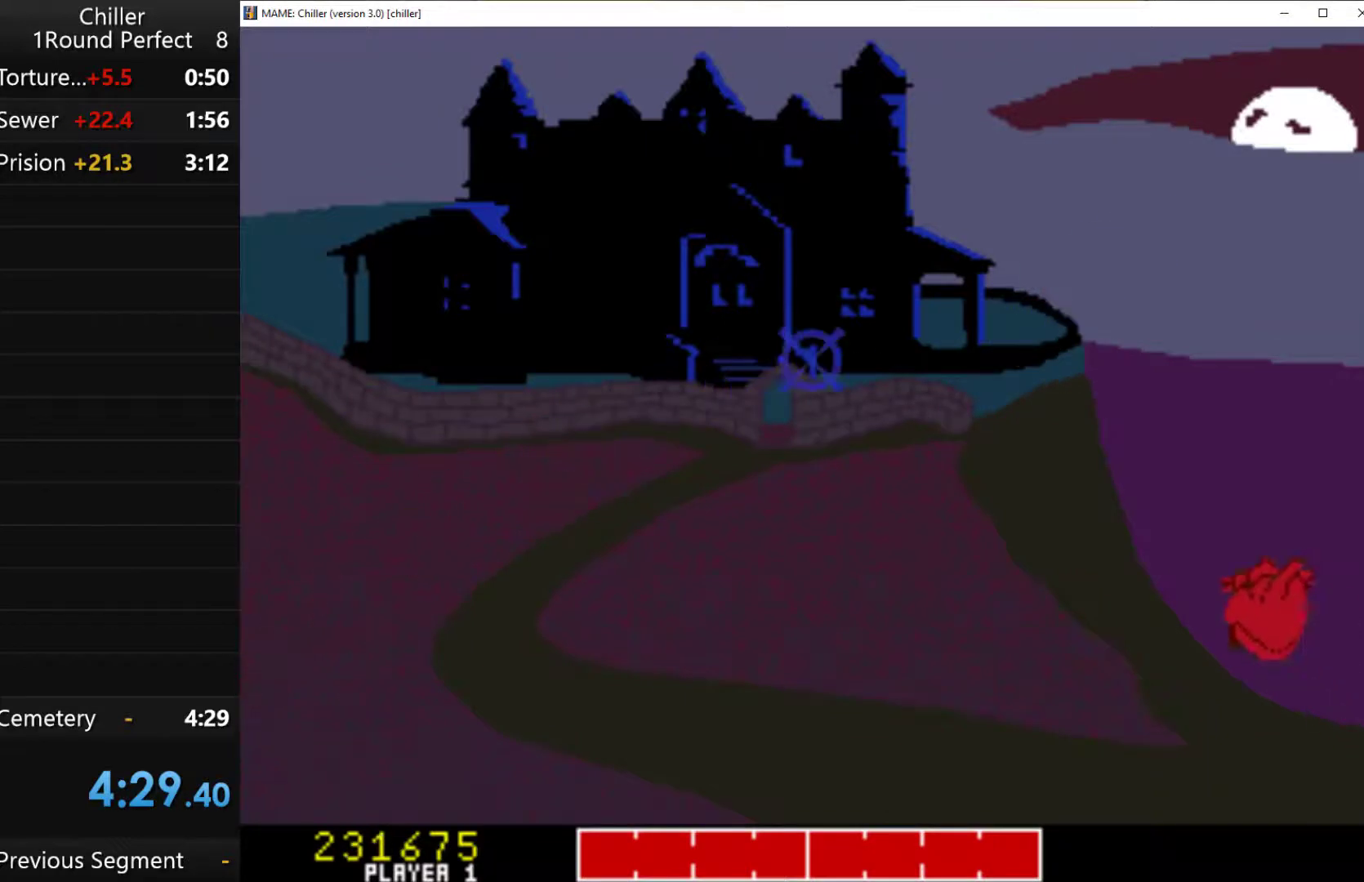
{"keys": [], "events": []}
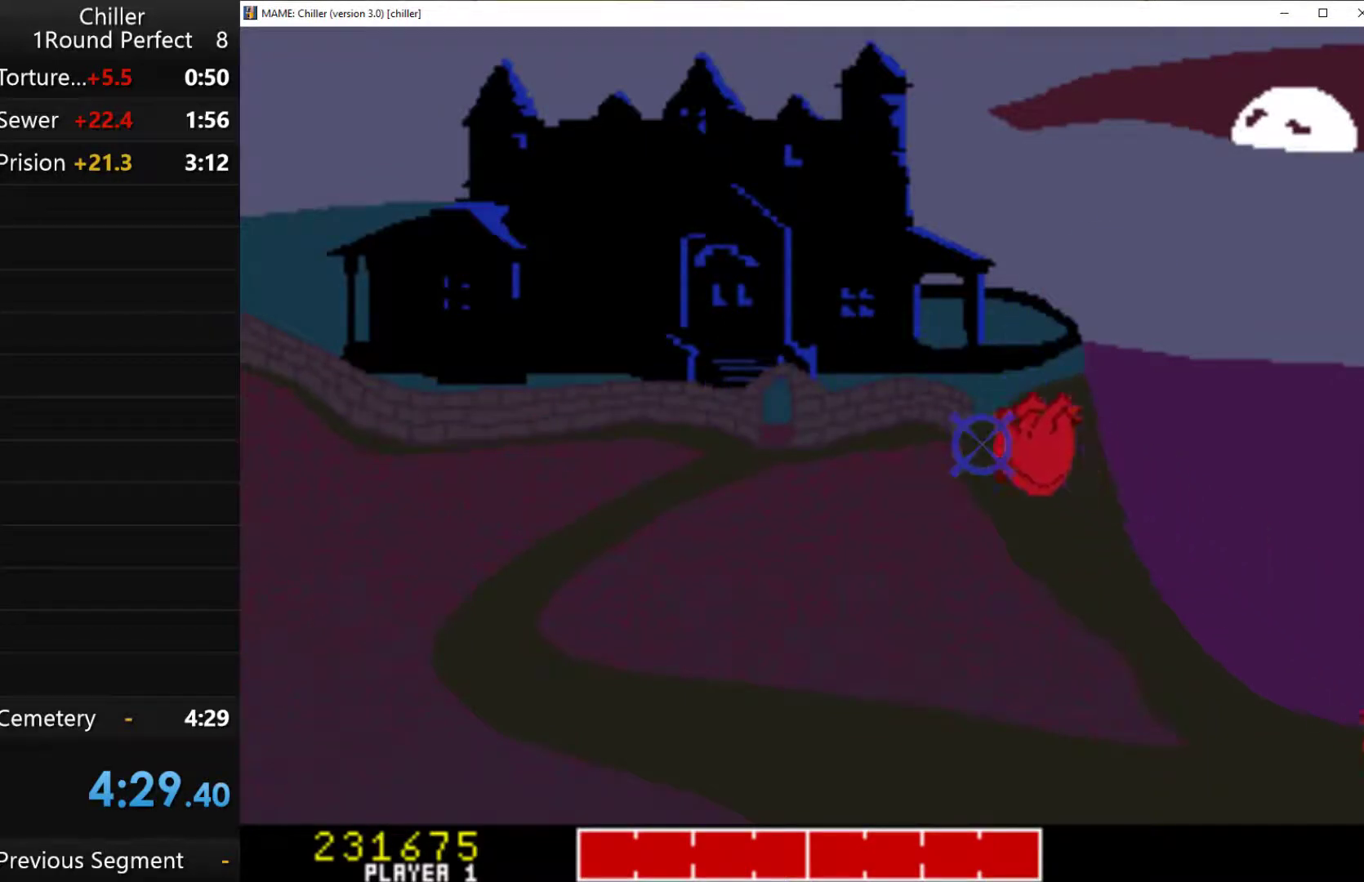
{"keys": [], "events": [[200, "q", "down"], [367, "q", "up"]]}
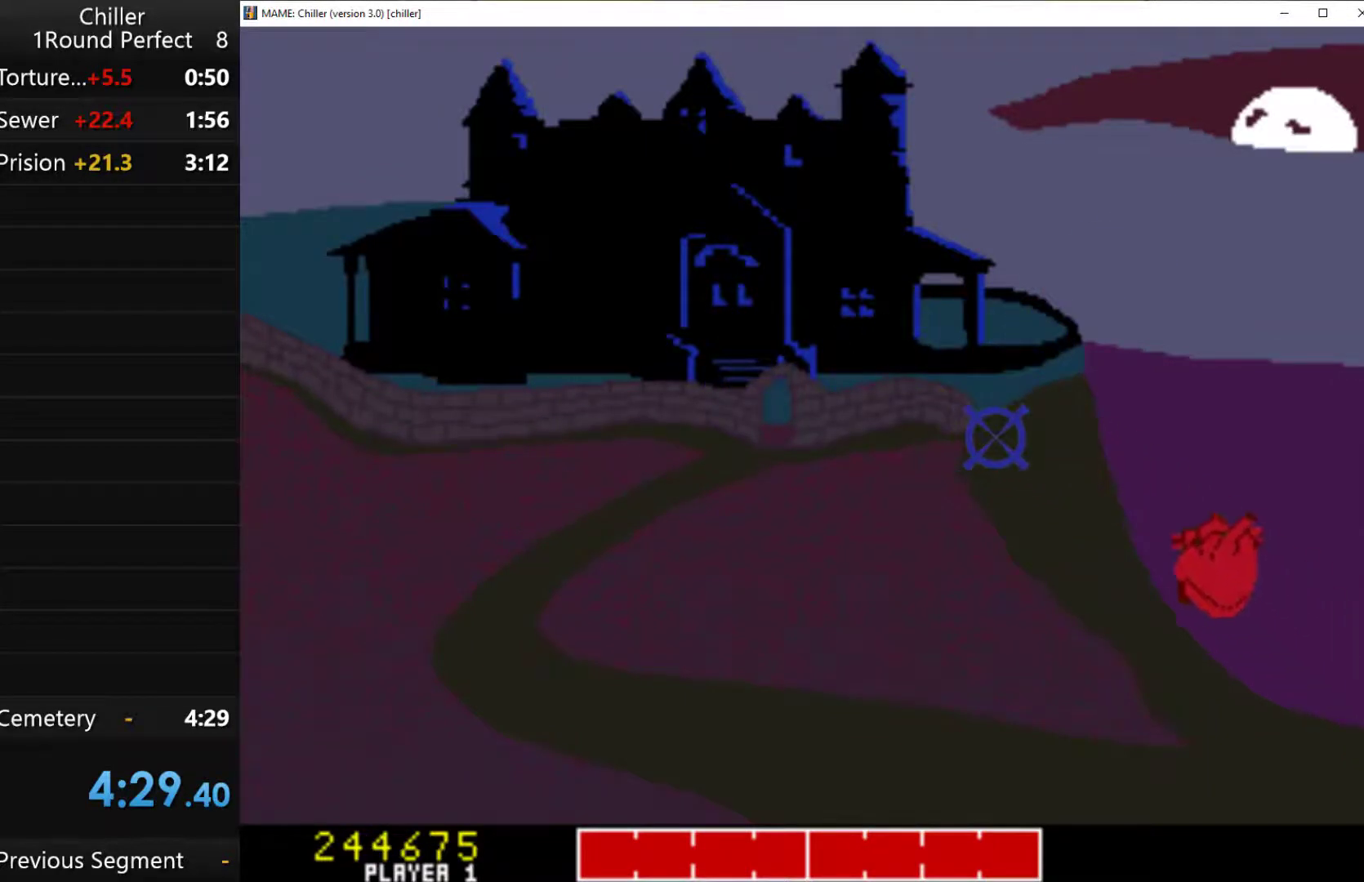
{"keys": ["q"], "events": [[467, "q", "down"]]}
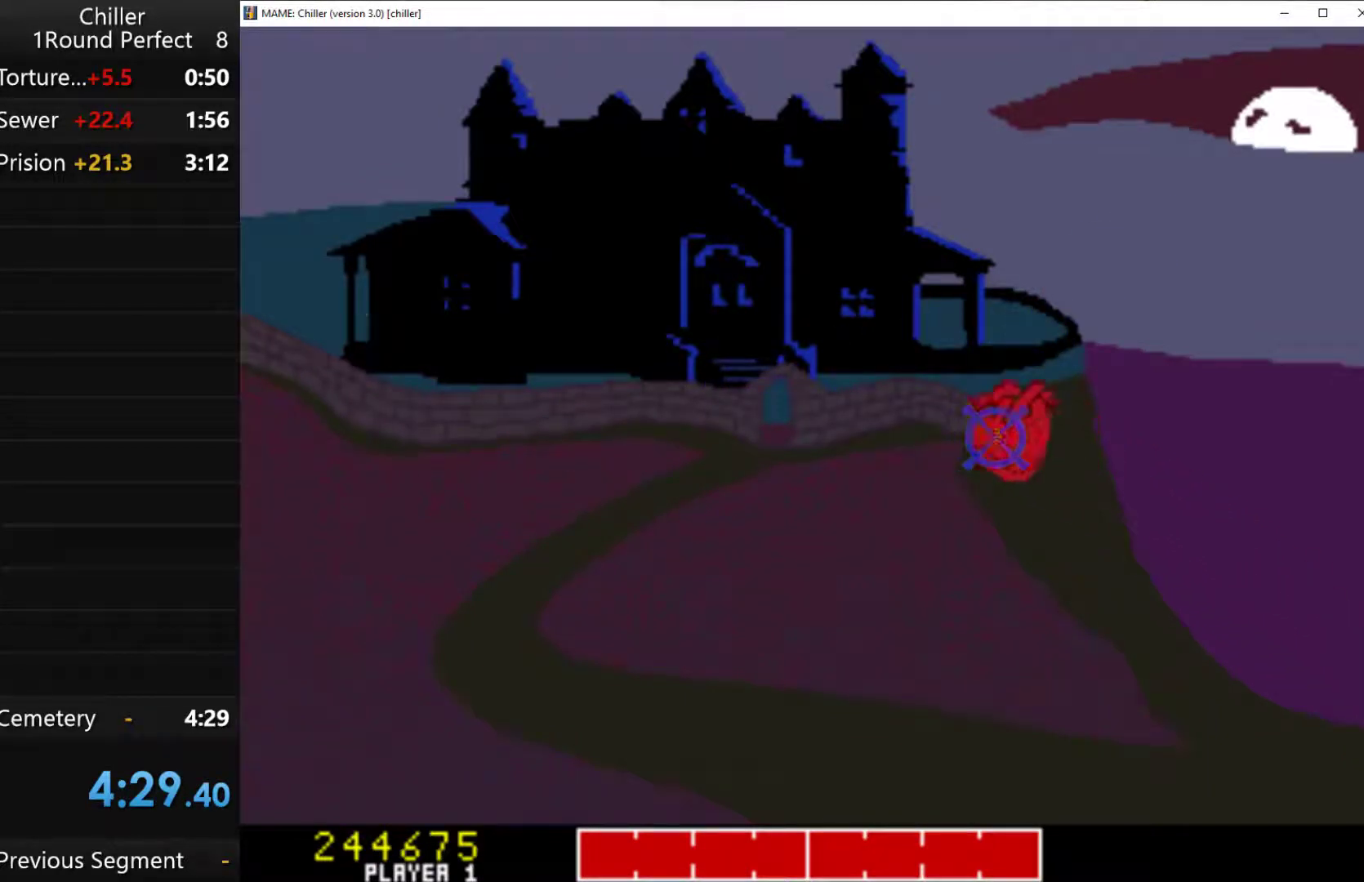
{"keys": [], "events": [[200, "q", "up"]]}
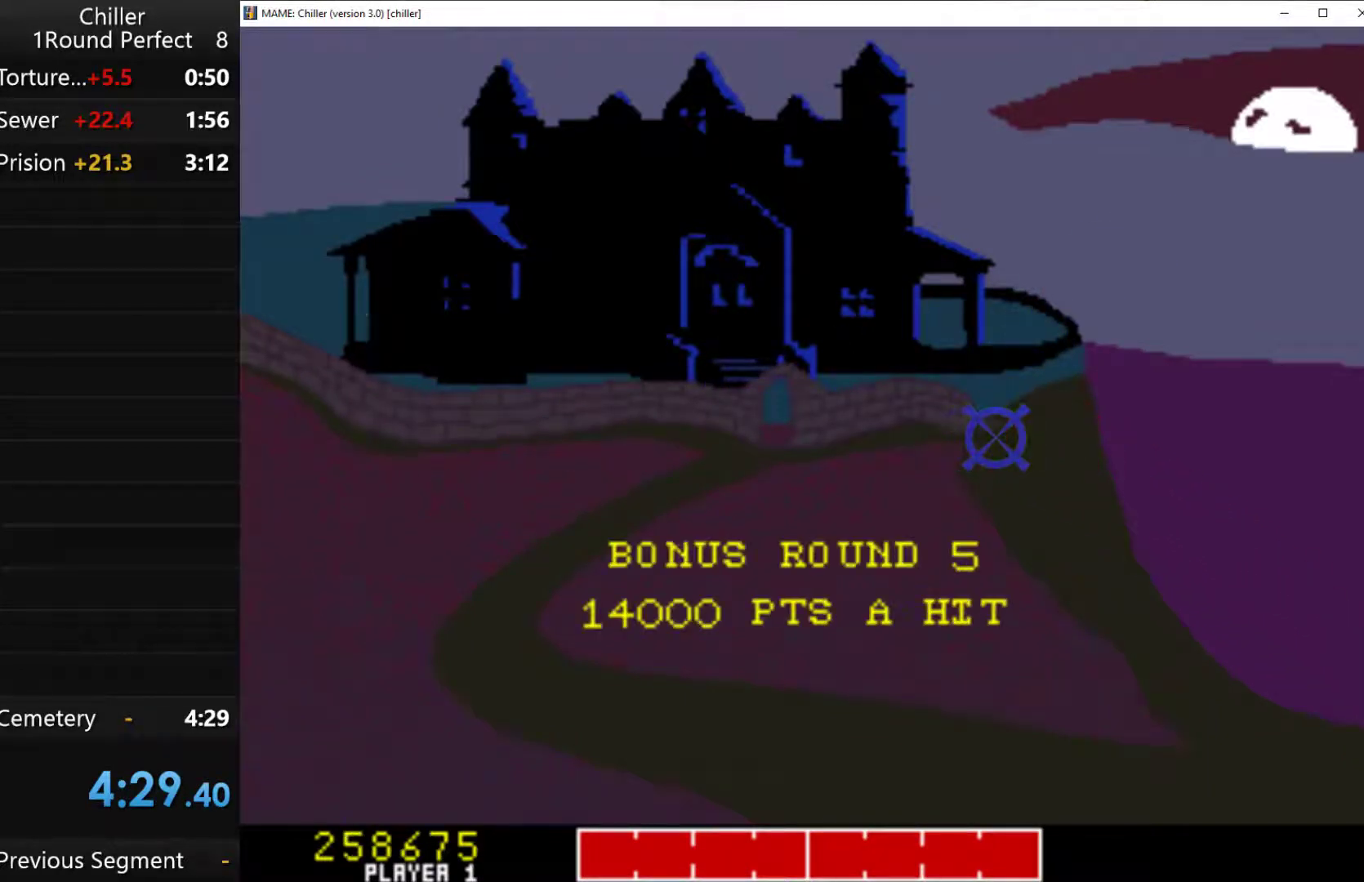
{"keys": [], "events": []}
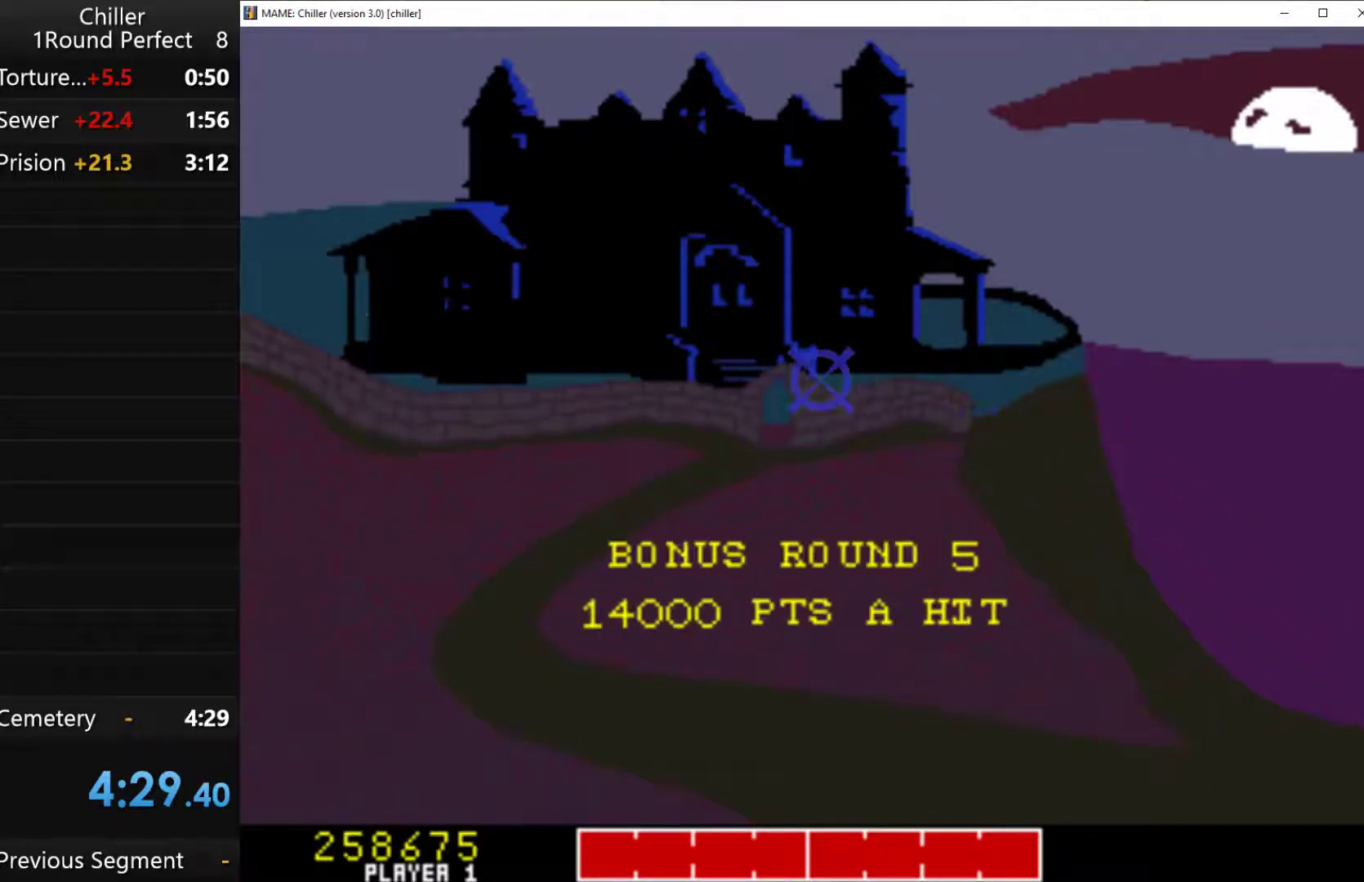
{"keys": [], "events": []}
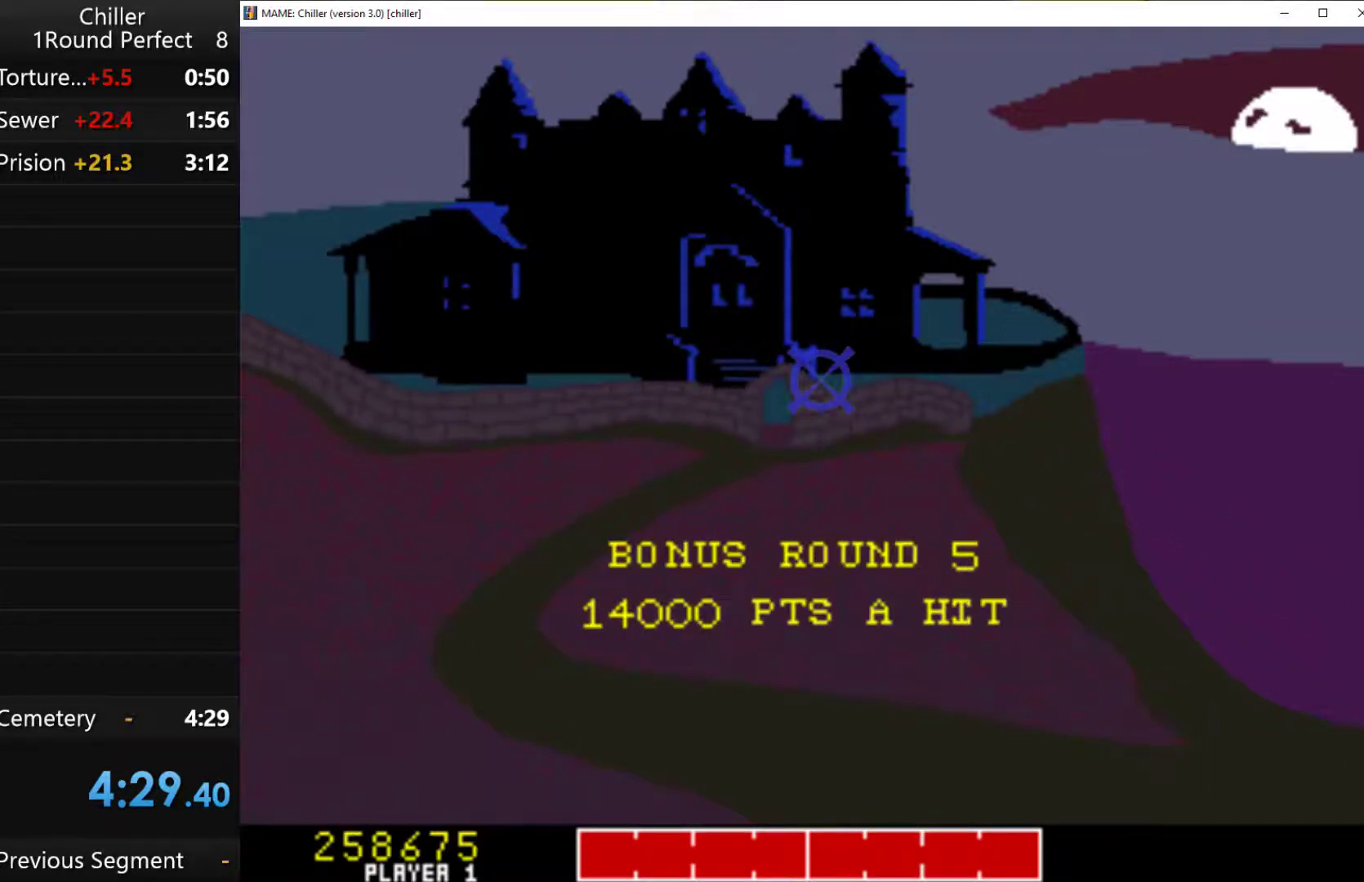
{"keys": [], "events": []}
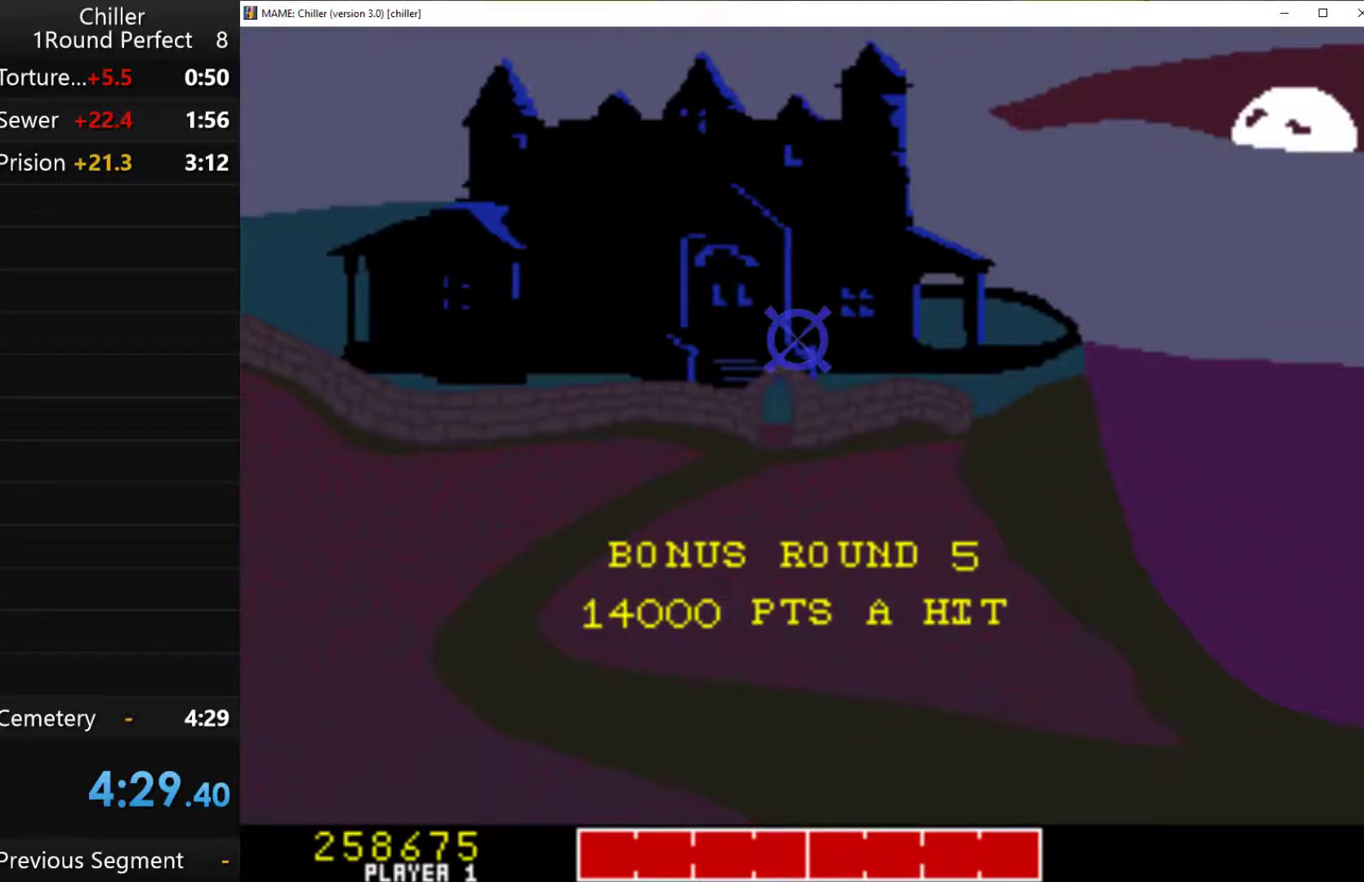
{"keys": [], "events": []}
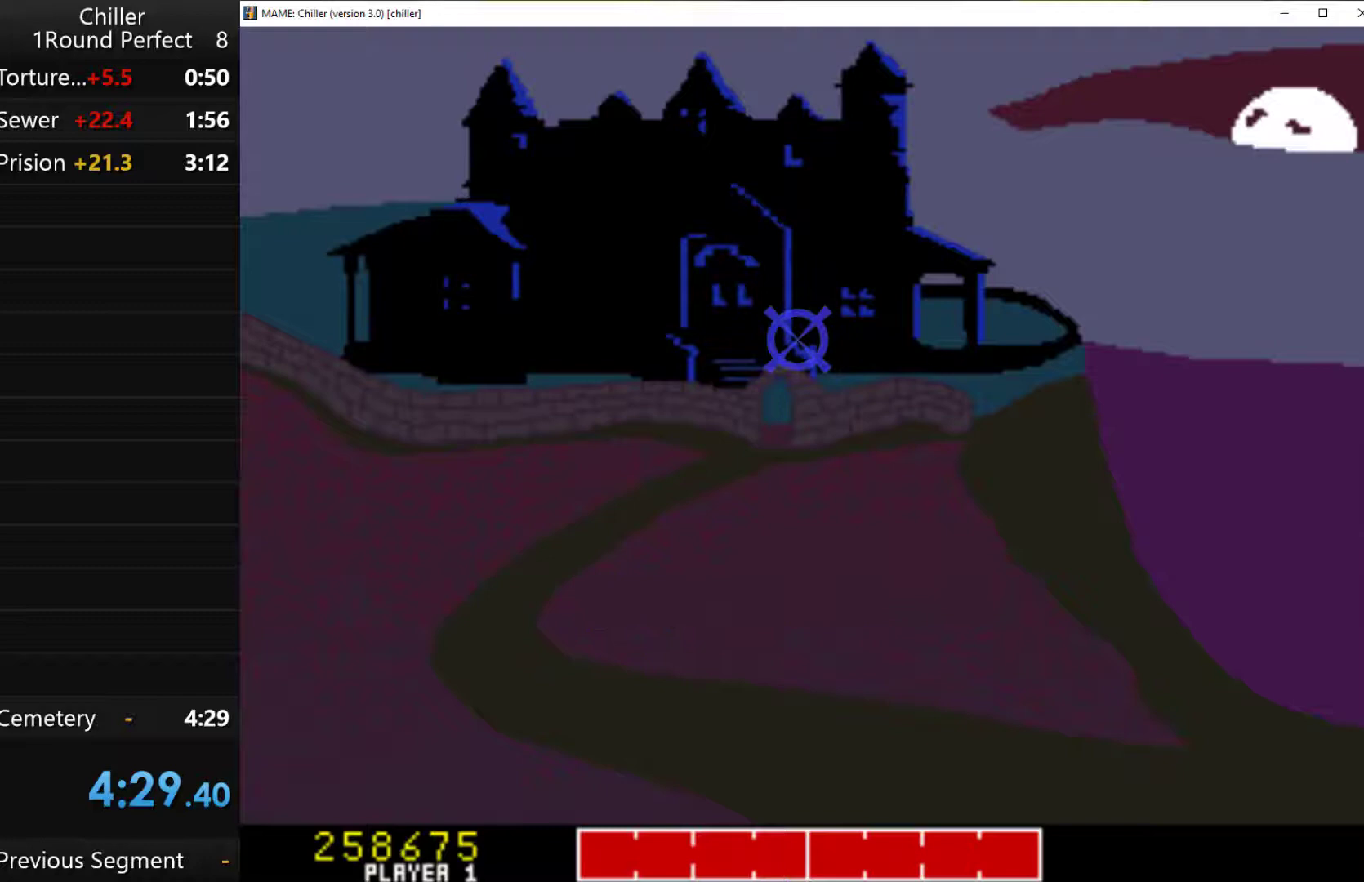
{"keys": [], "events": []}
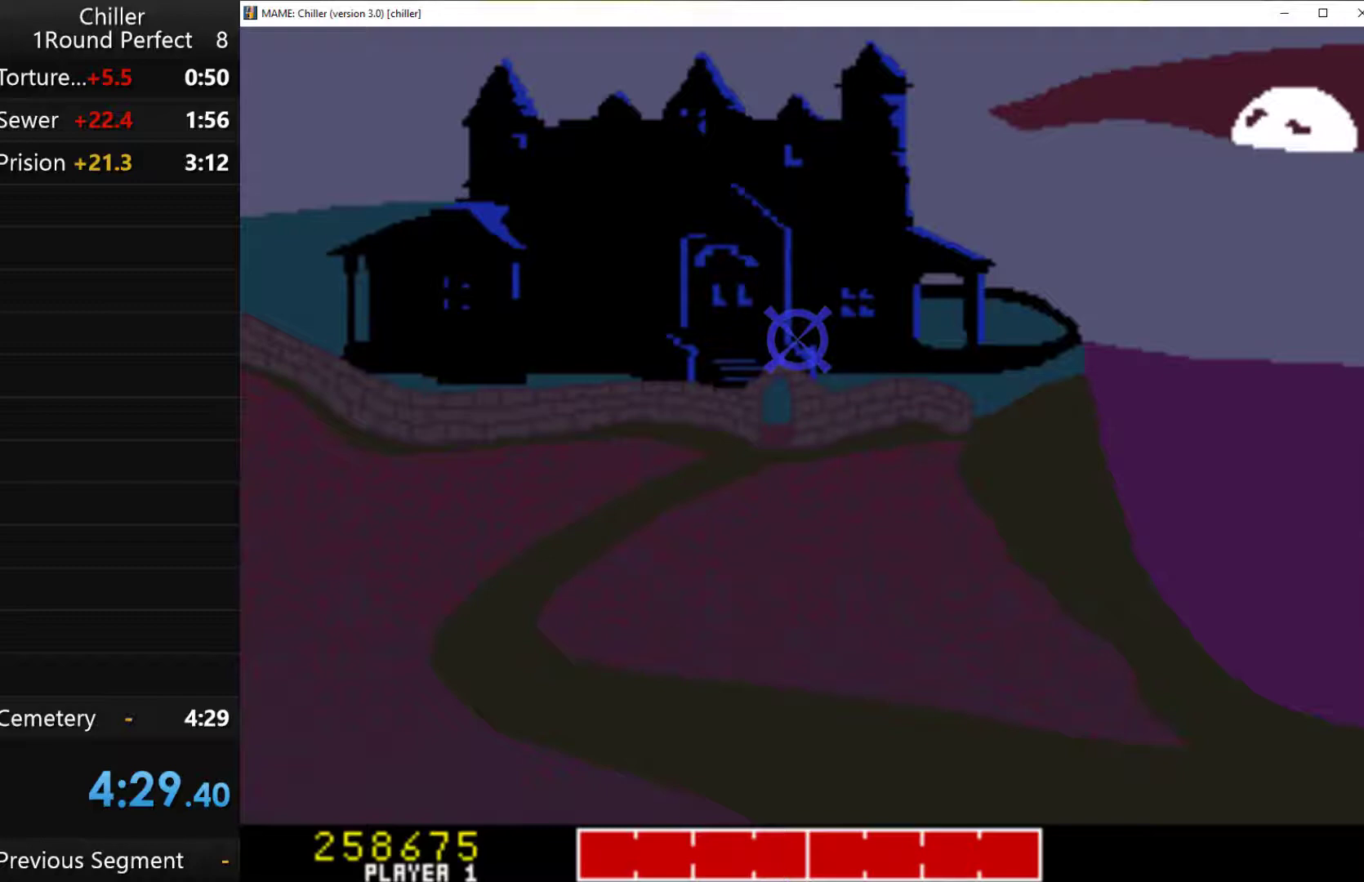
{"keys": [], "events": []}
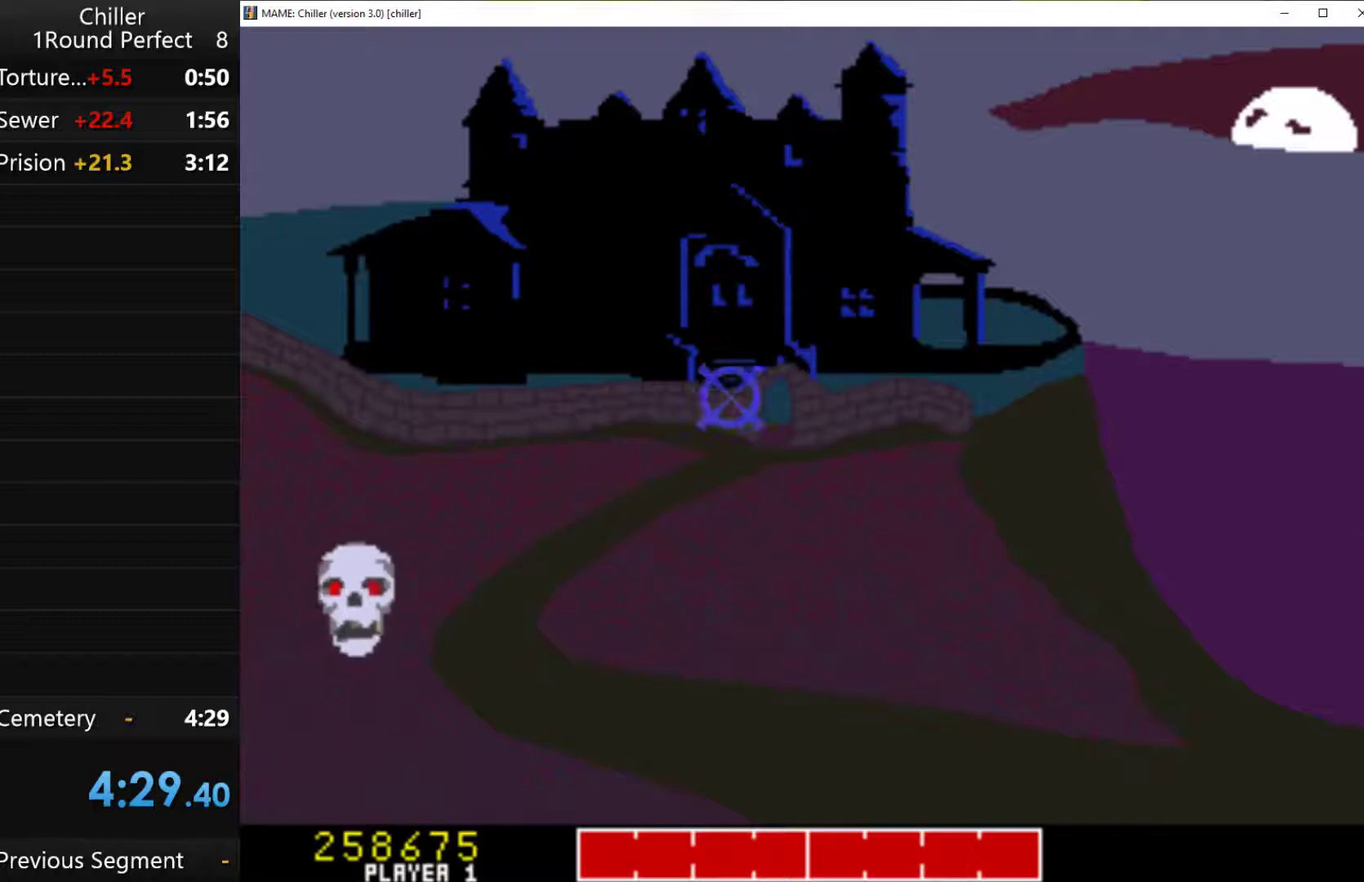
{"keys": [], "events": []}
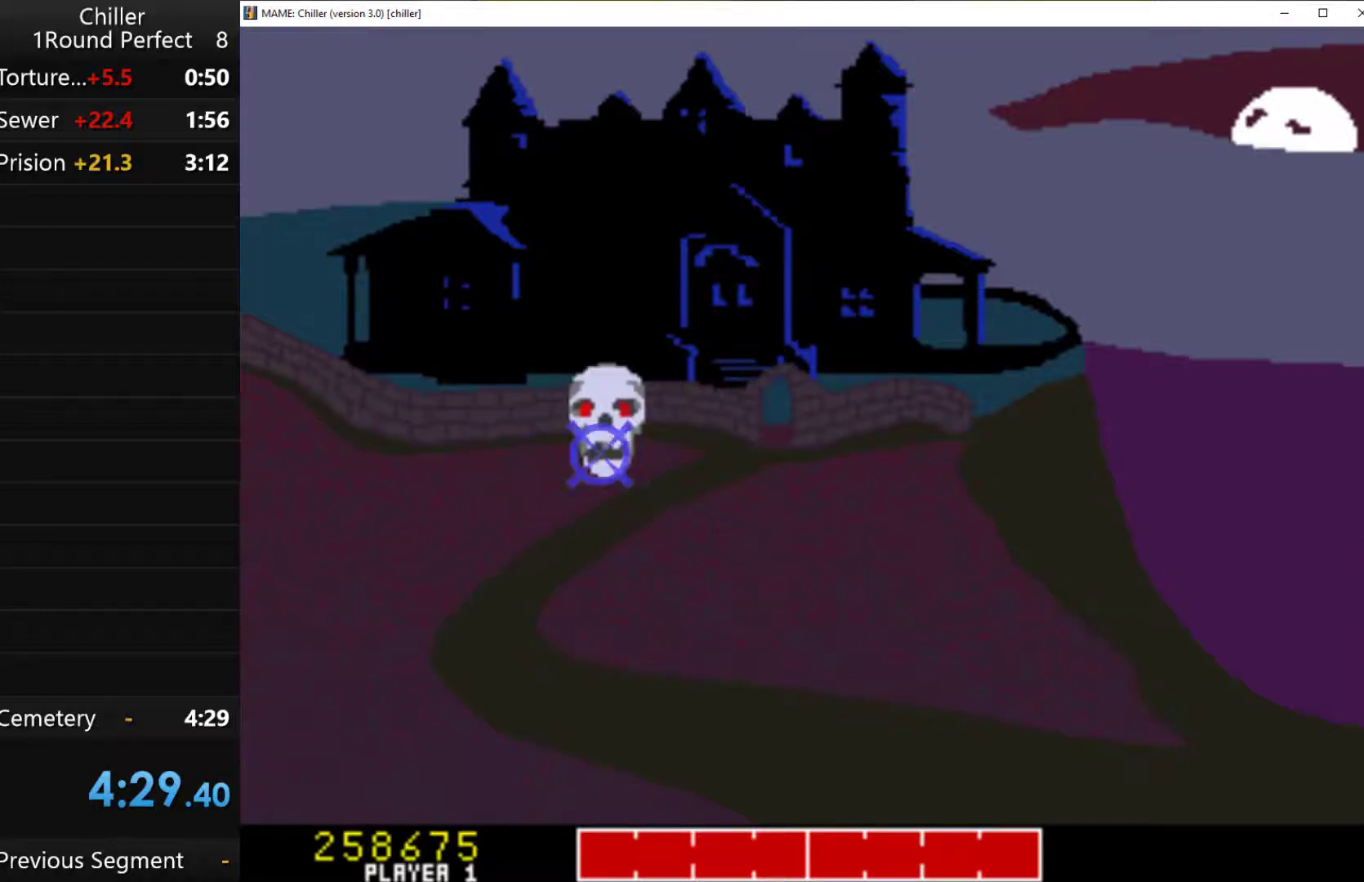
{"keys": [], "events": [[100, "q", "down"], [233, "q", "up"]]}
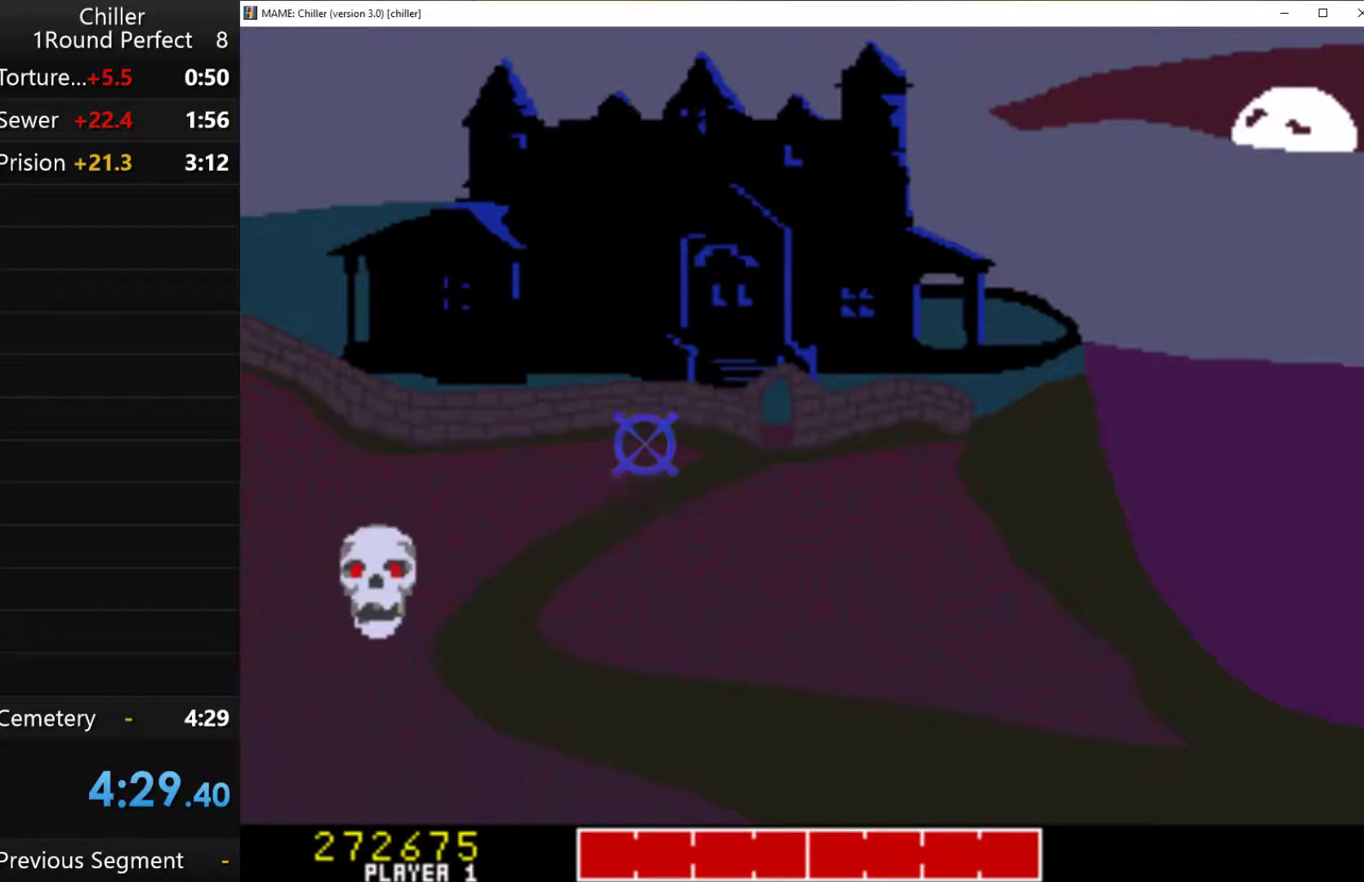
{"keys": ["q"], "events": [[433, "q", "down"]]}